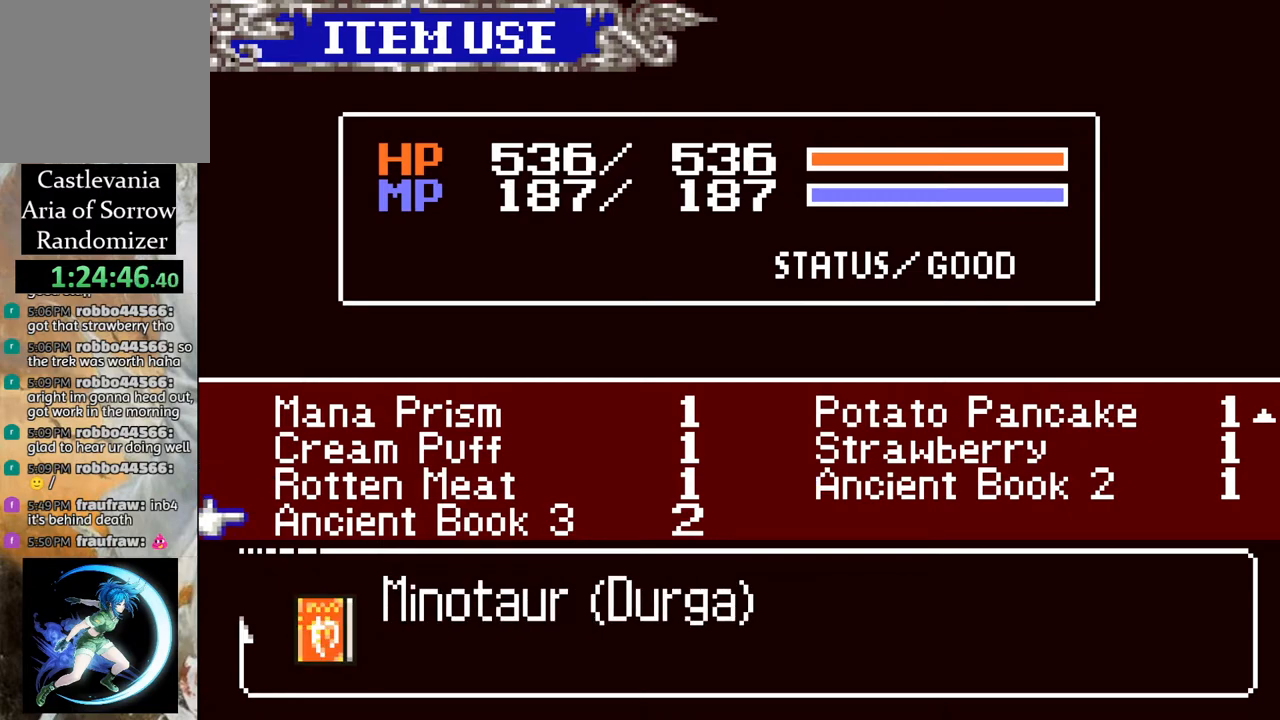
Gameplay with a controller (PlayStation layout); each line is a JSON object with the inputs held at the frame after it. "events" lists button and stick changes between this image and that frame as [ms after this image, input, new state], when the widget could be followed in between.
{"buttons": [], "left_stick": "center", "right_stick": "center", "events": [[33, "DPAD_UP", "down"], [117, "DPAD_UP", "up"], [350, "DPAD_RIGHT", "down"], [467, "DPAD_RIGHT", "up"]]}
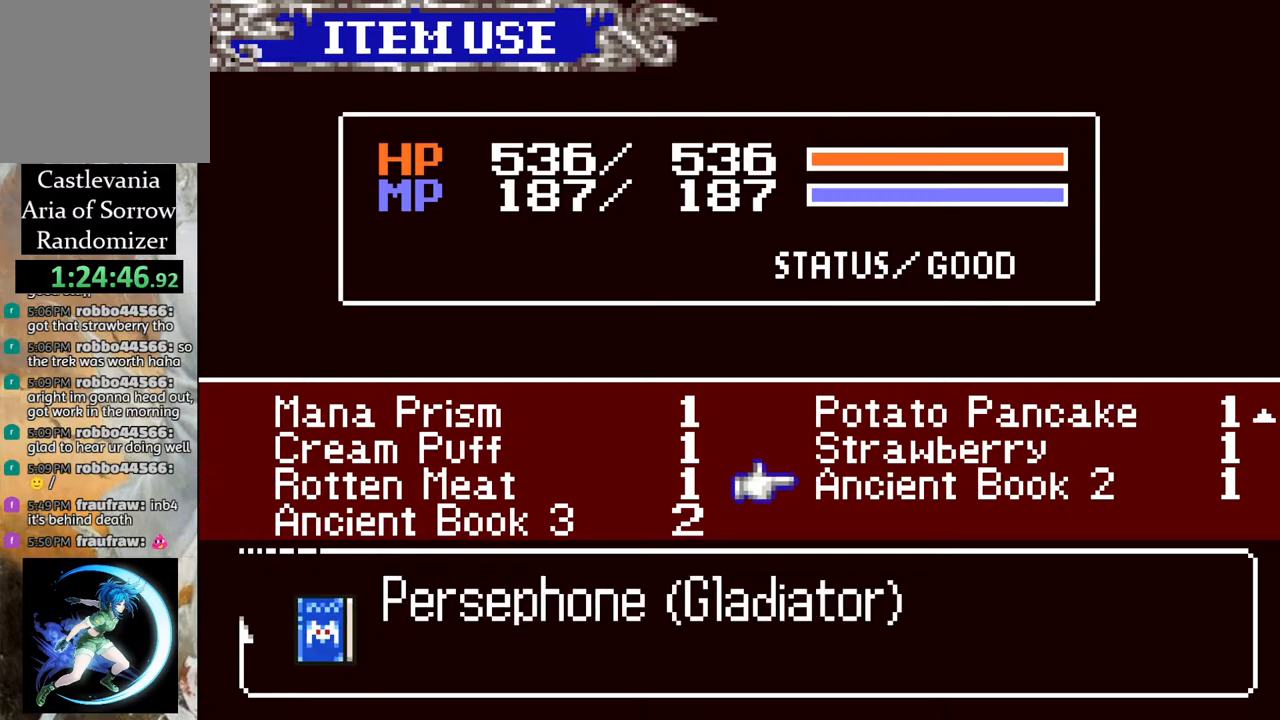
{"buttons": [], "left_stick": "center", "right_stick": "center", "events": []}
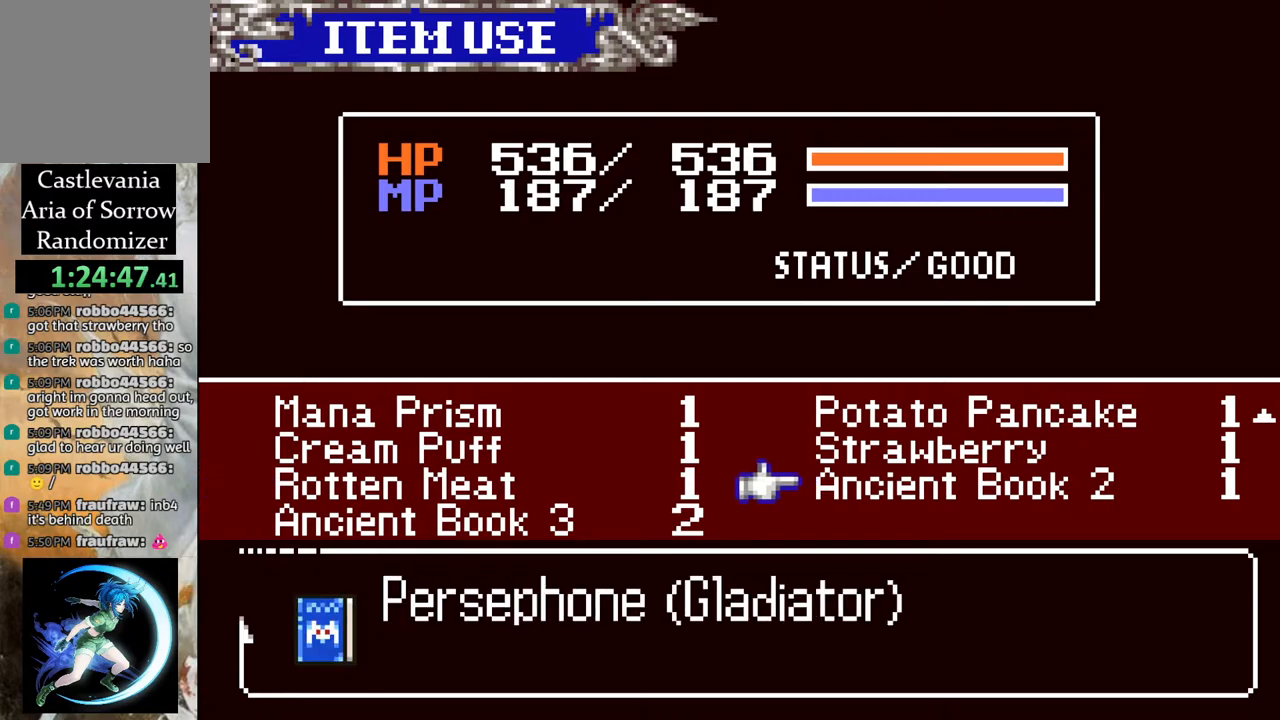
{"buttons": [], "left_stick": "center", "right_stick": "center", "events": [[300, "CIRCLE", "down"], [467, "CIRCLE", "up"]]}
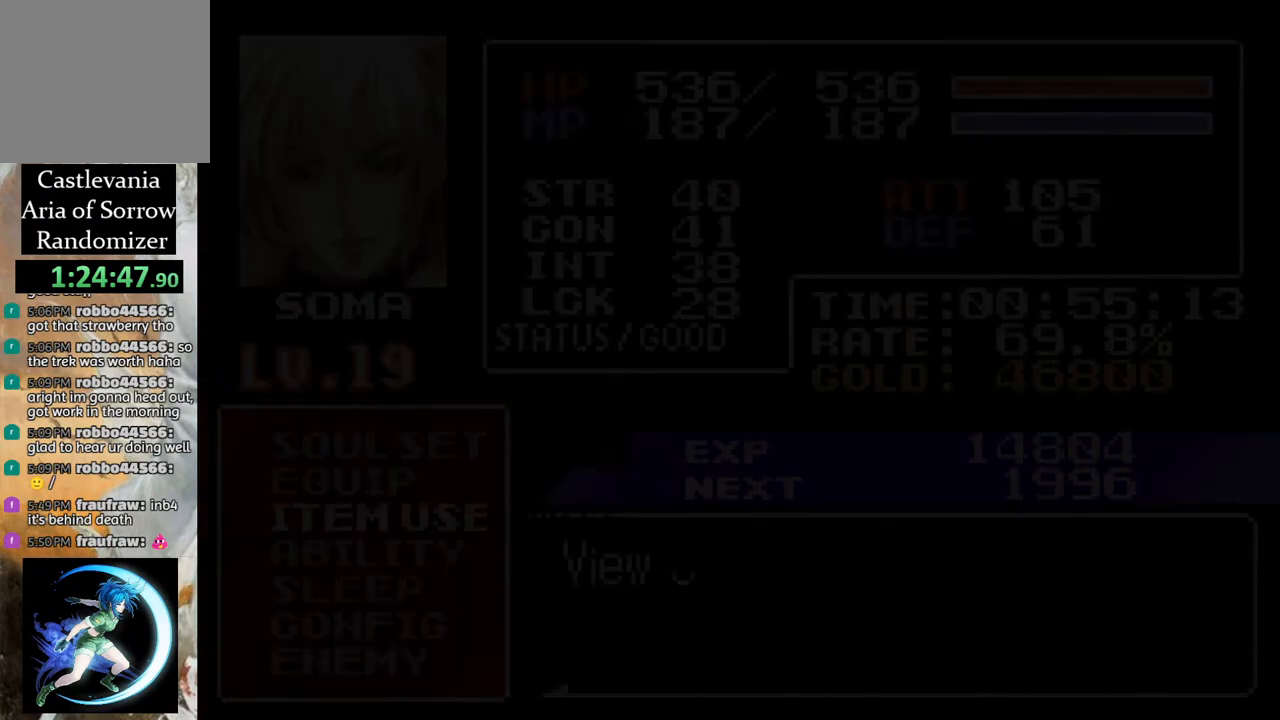
{"buttons": [], "left_stick": "center", "right_stick": "center", "events": []}
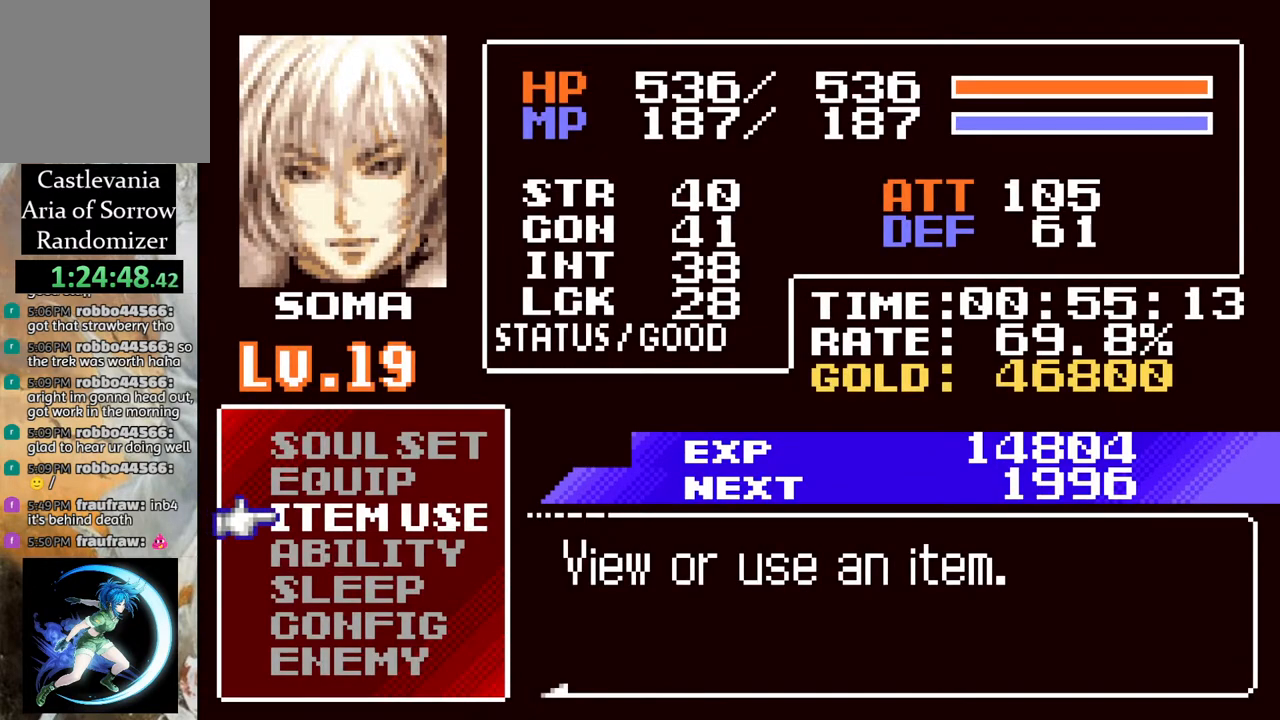
{"buttons": [], "left_stick": "center", "right_stick": "center", "events": [[150, "DPAD_UP", "down"], [233, "DPAD_UP", "up"], [283, "DPAD_UP", "down"], [367, "DPAD_UP", "up"], [383, "CROSS", "down"], [450, "CROSS", "up"]]}
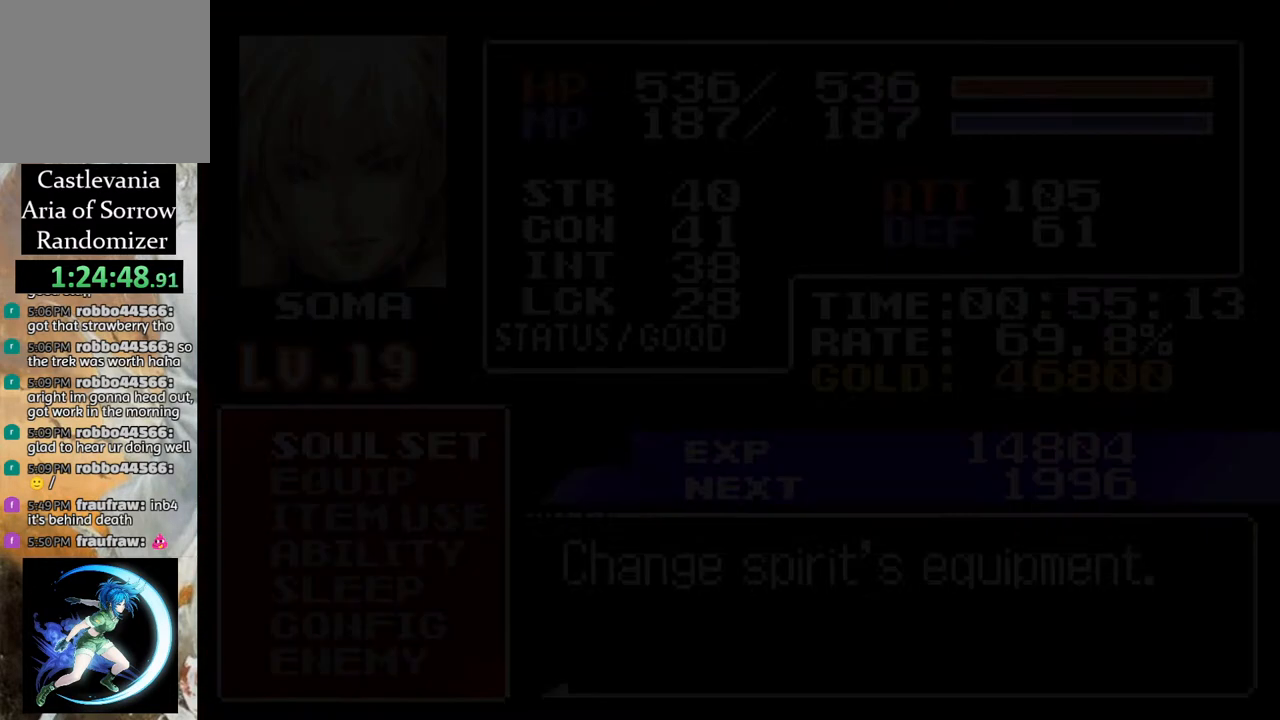
{"buttons": [], "left_stick": "center", "right_stick": "center", "events": [[317, "DPAD_DOWN", "down"], [350, "DPAD_DOWN", "up"]]}
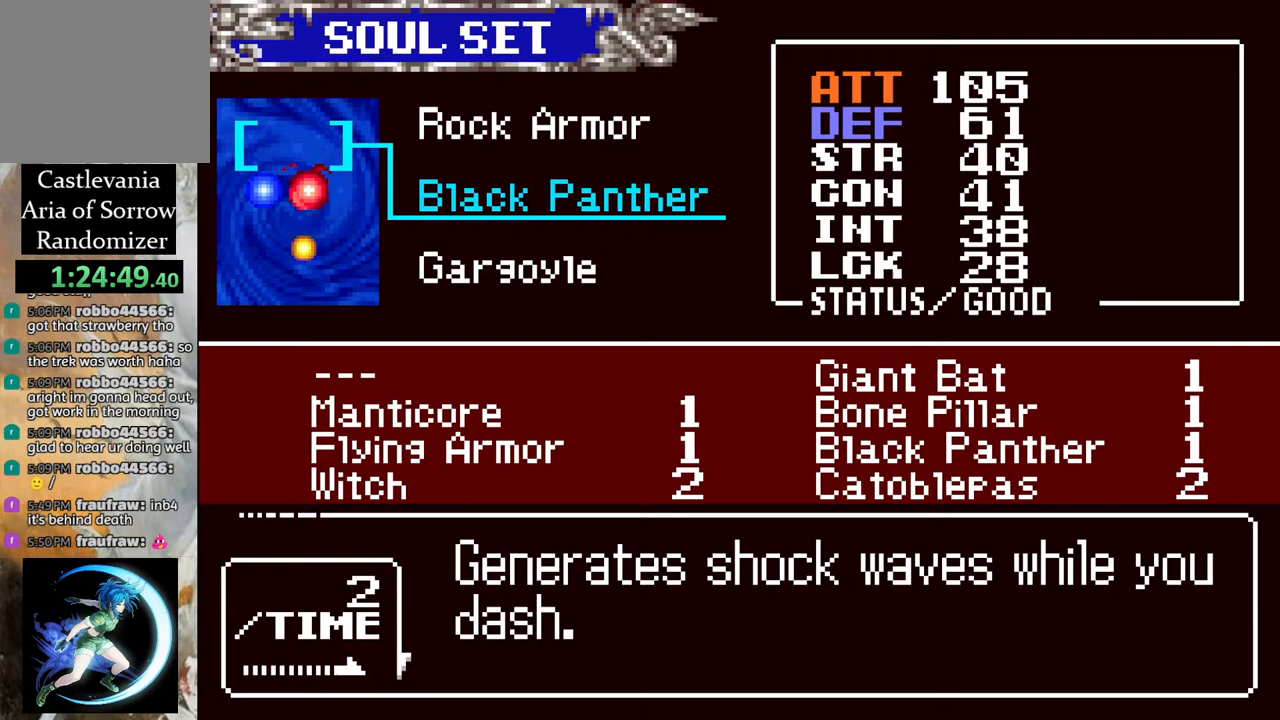
{"buttons": [], "left_stick": "center", "right_stick": "center", "events": [[200, "DPAD_UP", "down"], [317, "DPAD_UP", "up"]]}
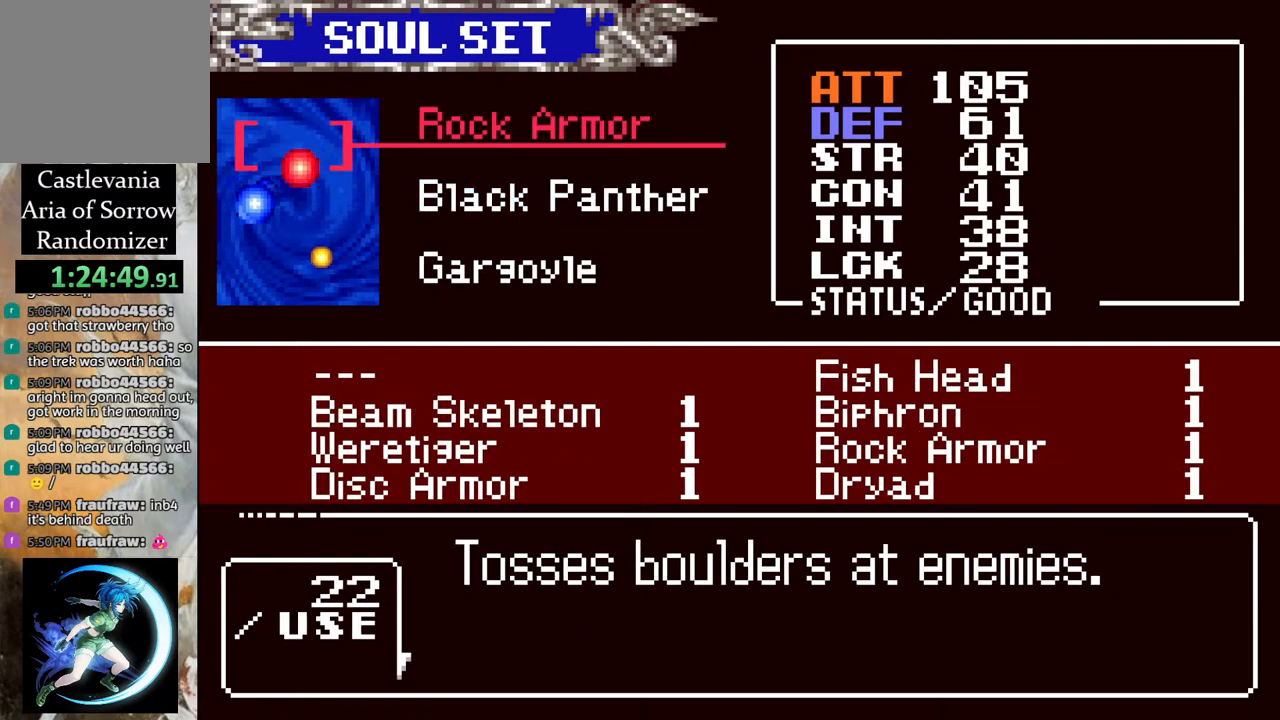
{"buttons": [], "left_stick": "center", "right_stick": "center", "events": [[17, "CROSS", "down"], [117, "CROSS", "up"], [167, "DPAD_DOWN", "down"], [250, "DPAD_DOWN", "up"], [350, "DPAD_DOWN", "down"], [400, "DPAD_DOWN", "up"]]}
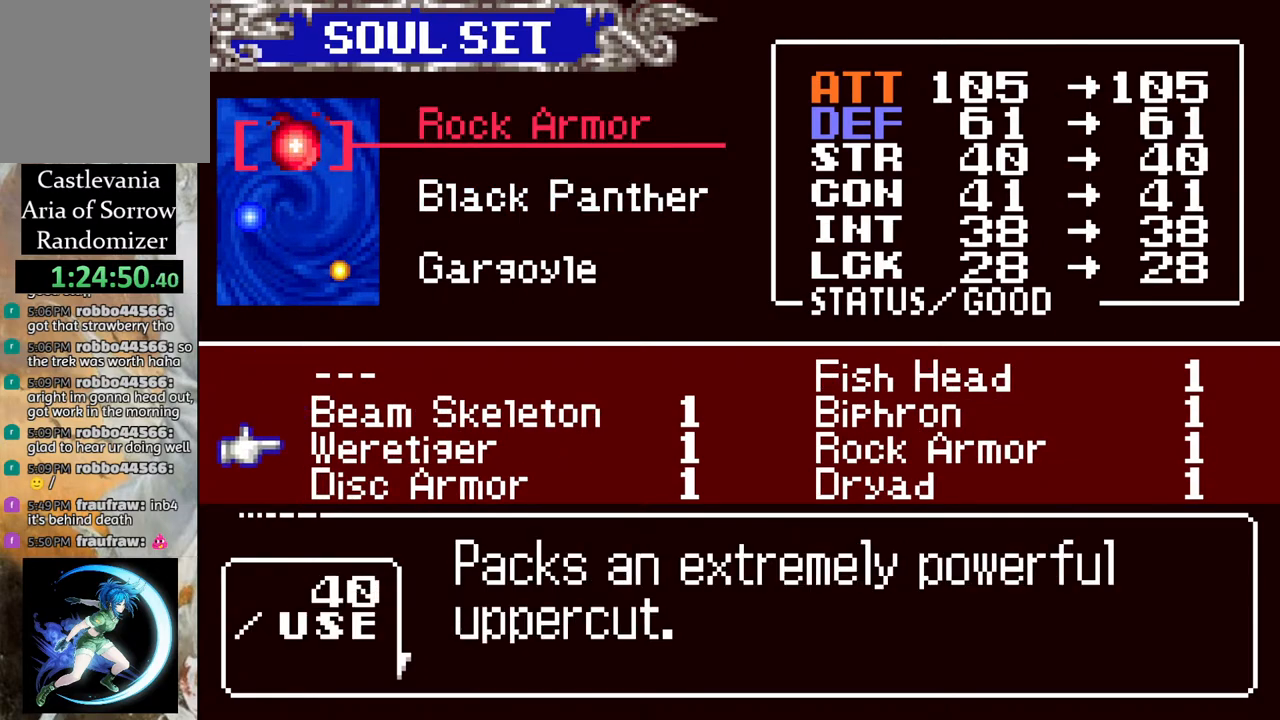
{"buttons": [], "left_stick": "center", "right_stick": "center", "events": [[17, "DPAD_DOWN", "down"], [83, "DPAD_DOWN", "up"], [183, "DPAD_DOWN", "down"], [267, "DPAD_DOWN", "up"], [333, "DPAD_DOWN", "down"], [450, "DPAD_DOWN", "up"]]}
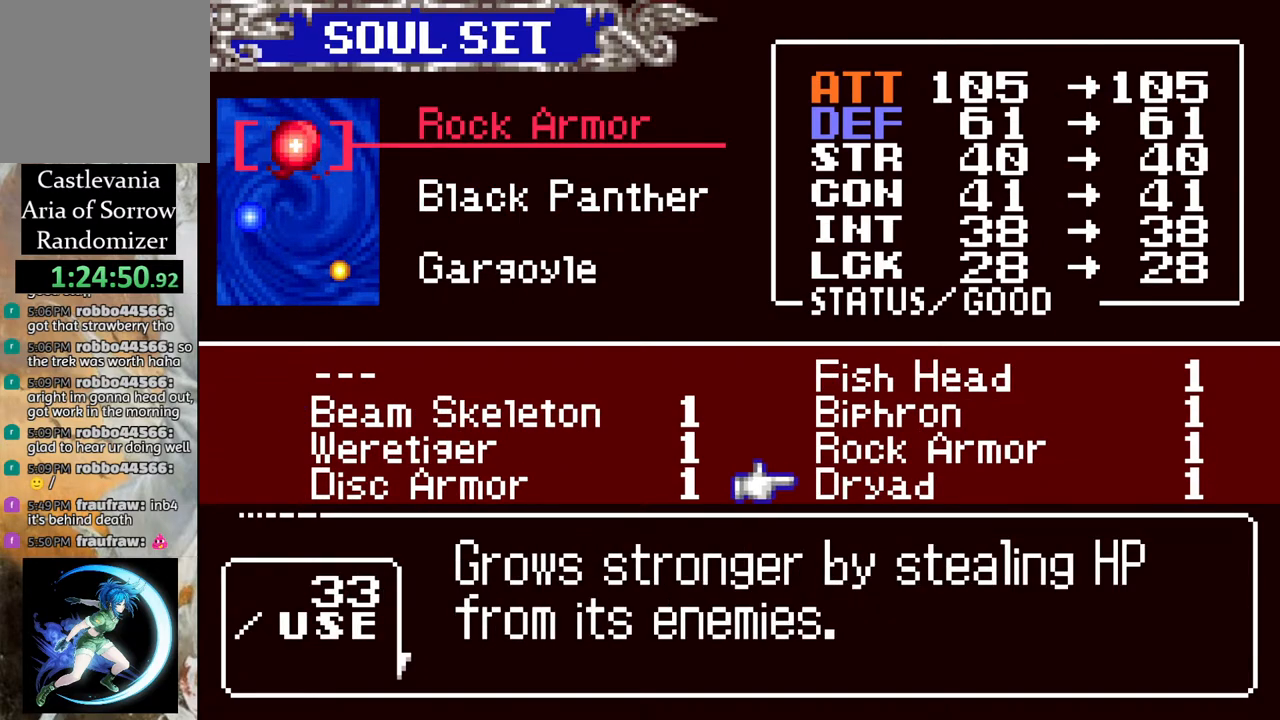
{"buttons": [], "left_stick": "center", "right_stick": "center", "events": []}
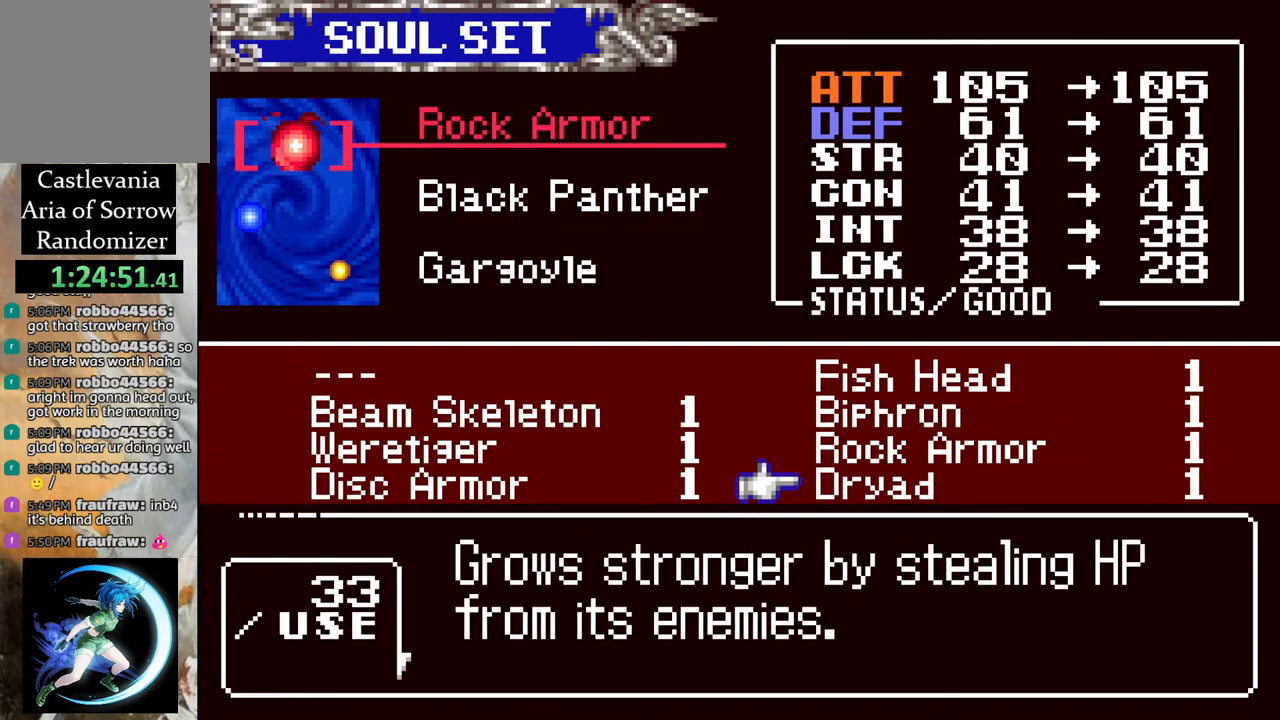
{"buttons": [], "left_stick": "center", "right_stick": "center", "events": []}
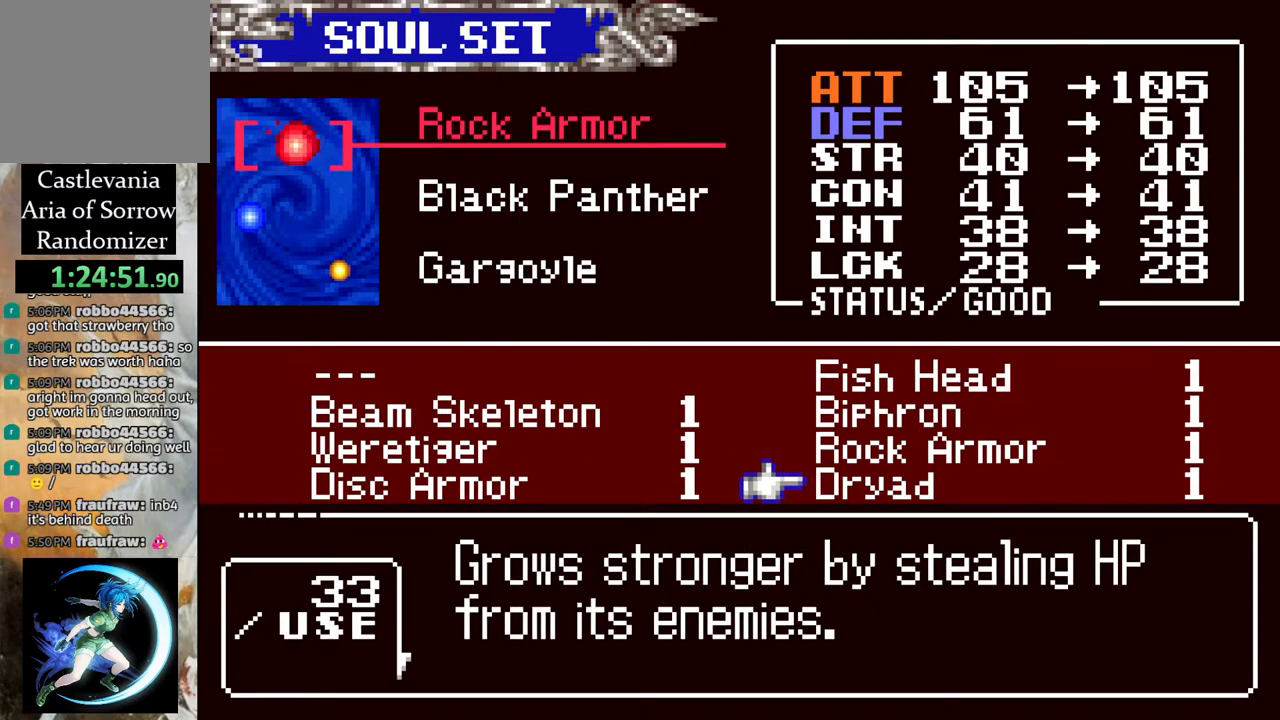
{"buttons": [], "left_stick": "center", "right_stick": "center", "events": [[367, "DPAD_UP", "down"], [433, "DPAD_UP", "up"]]}
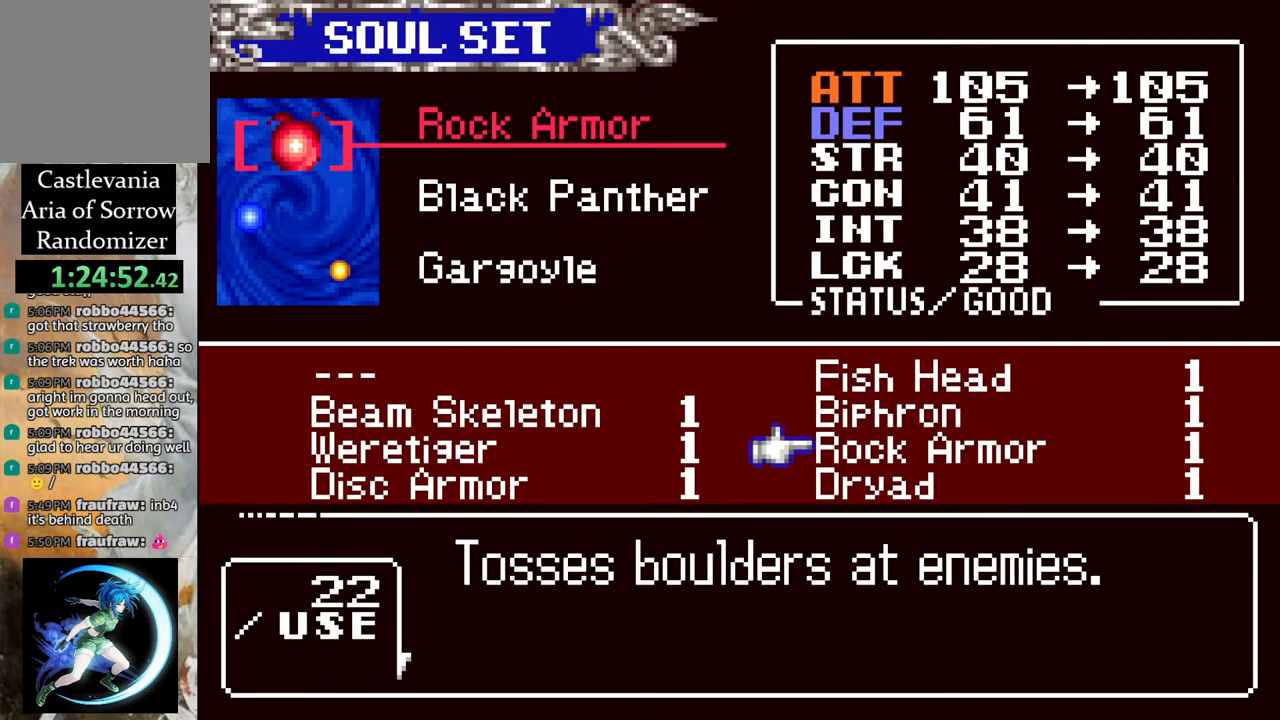
{"buttons": [], "left_stick": "center", "right_stick": "center", "events": []}
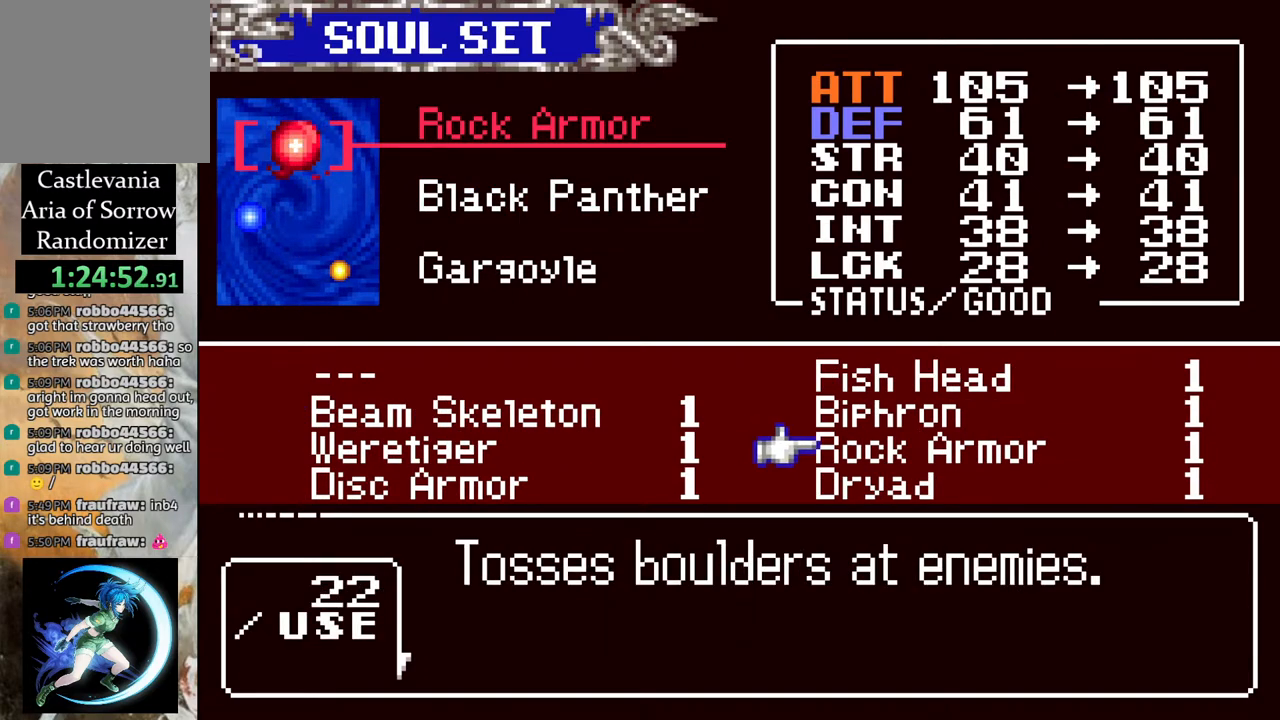
{"buttons": [], "left_stick": "center", "right_stick": "center", "events": [[367, "DPAD_UP", "down"], [483, "DPAD_UP", "up"]]}
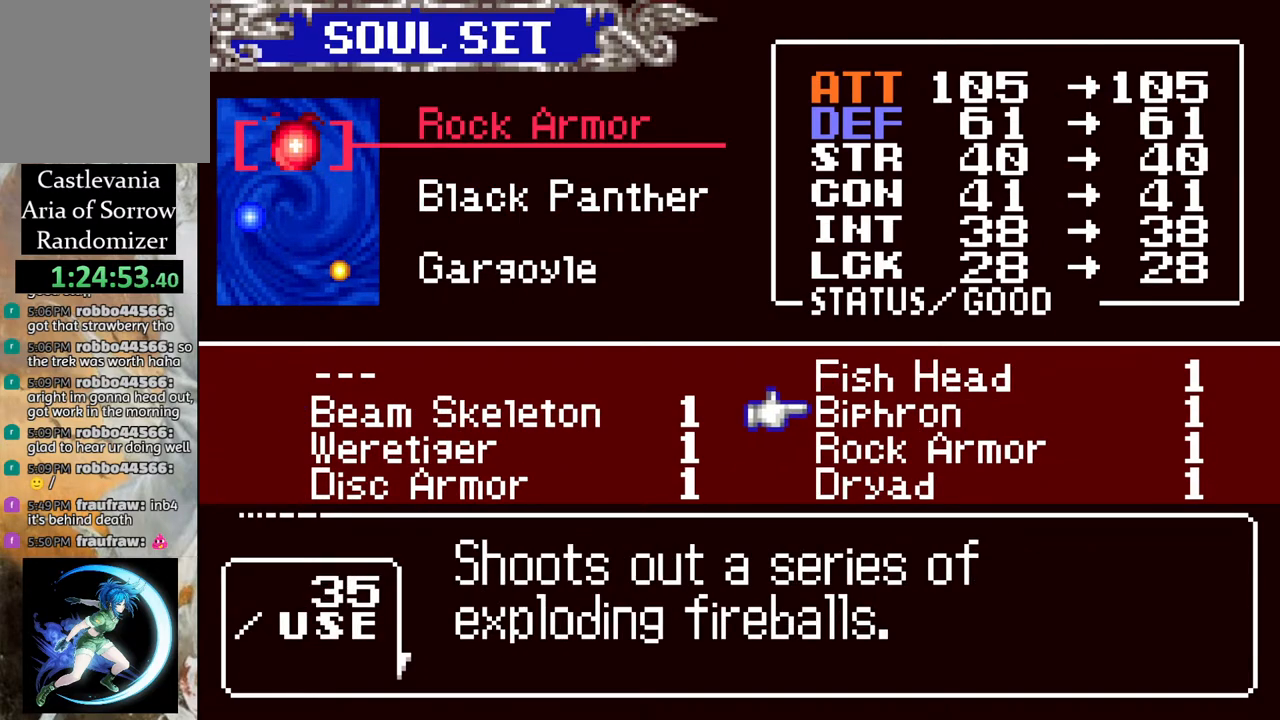
{"buttons": [], "left_stick": "center", "right_stick": "center", "events": [[217, "DPAD_LEFT", "down"], [317, "DPAD_LEFT", "up"]]}
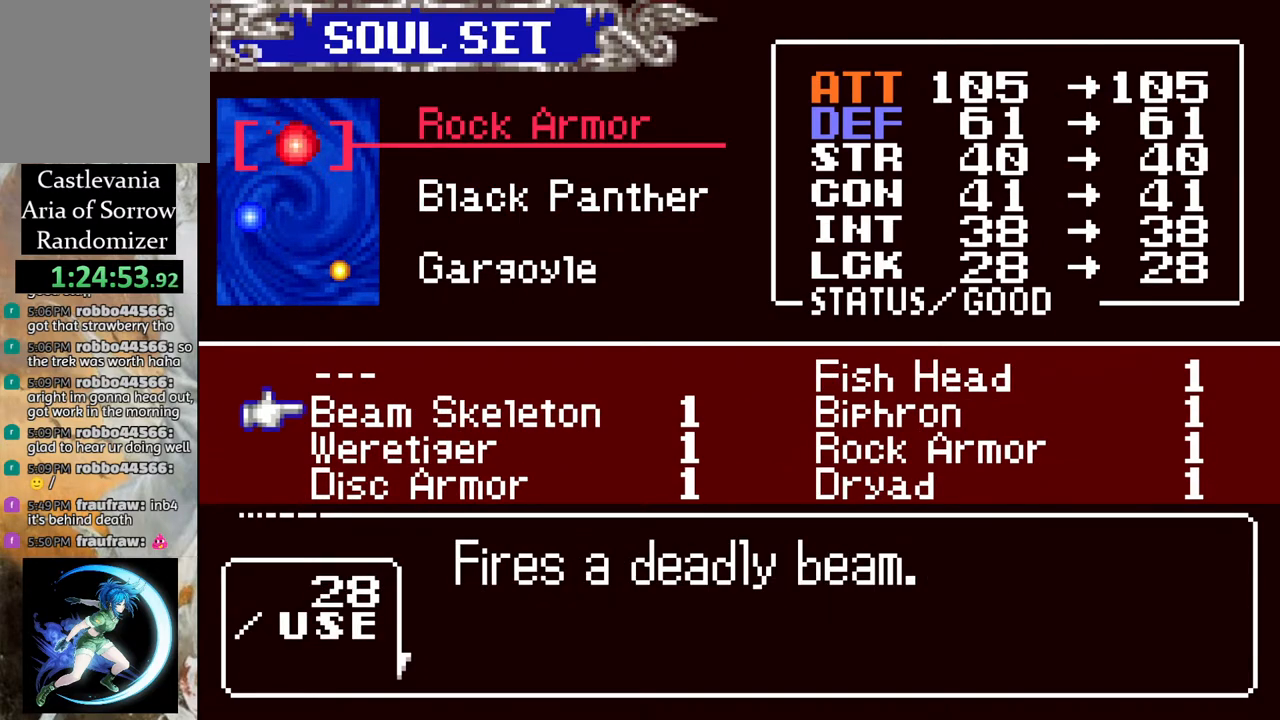
{"buttons": [], "left_stick": "center", "right_stick": "center", "events": [[117, "DPAD_RIGHT", "down"], [250, "DPAD_RIGHT", "up"]]}
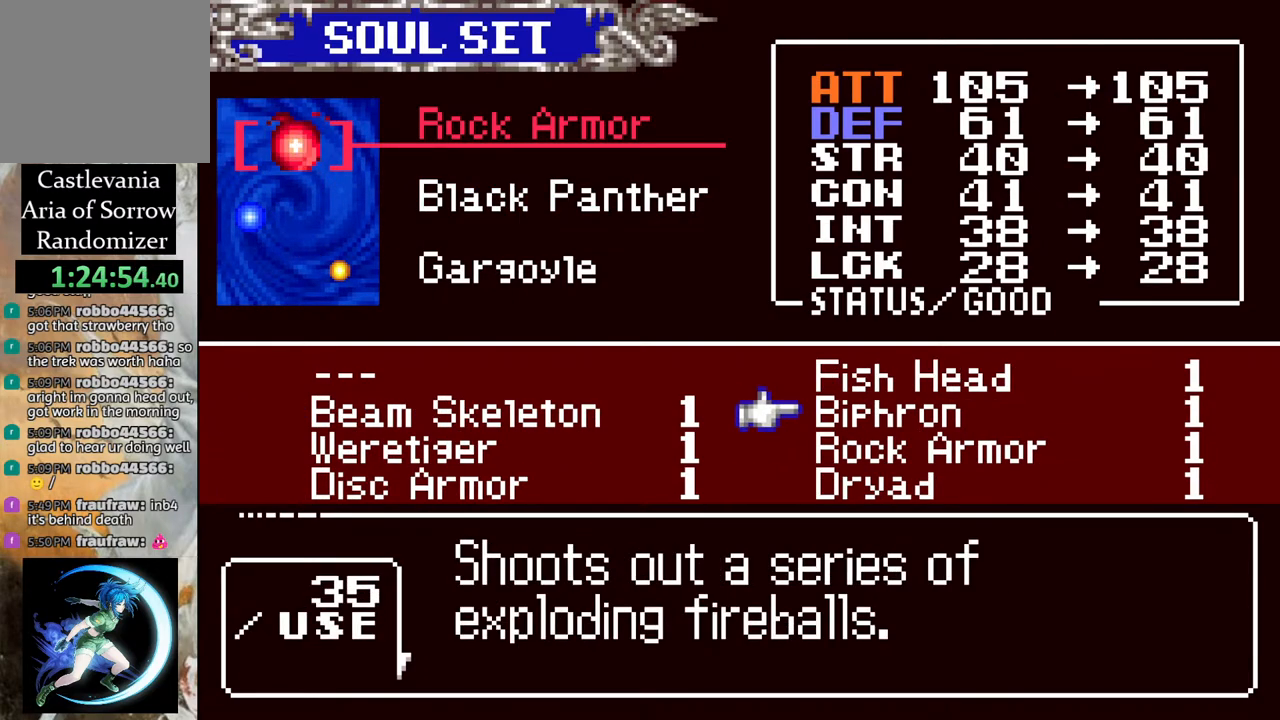
{"buttons": [], "left_stick": "center", "right_stick": "center", "events": [[33, "DPAD_UP", "down"], [133, "DPAD_UP", "up"]]}
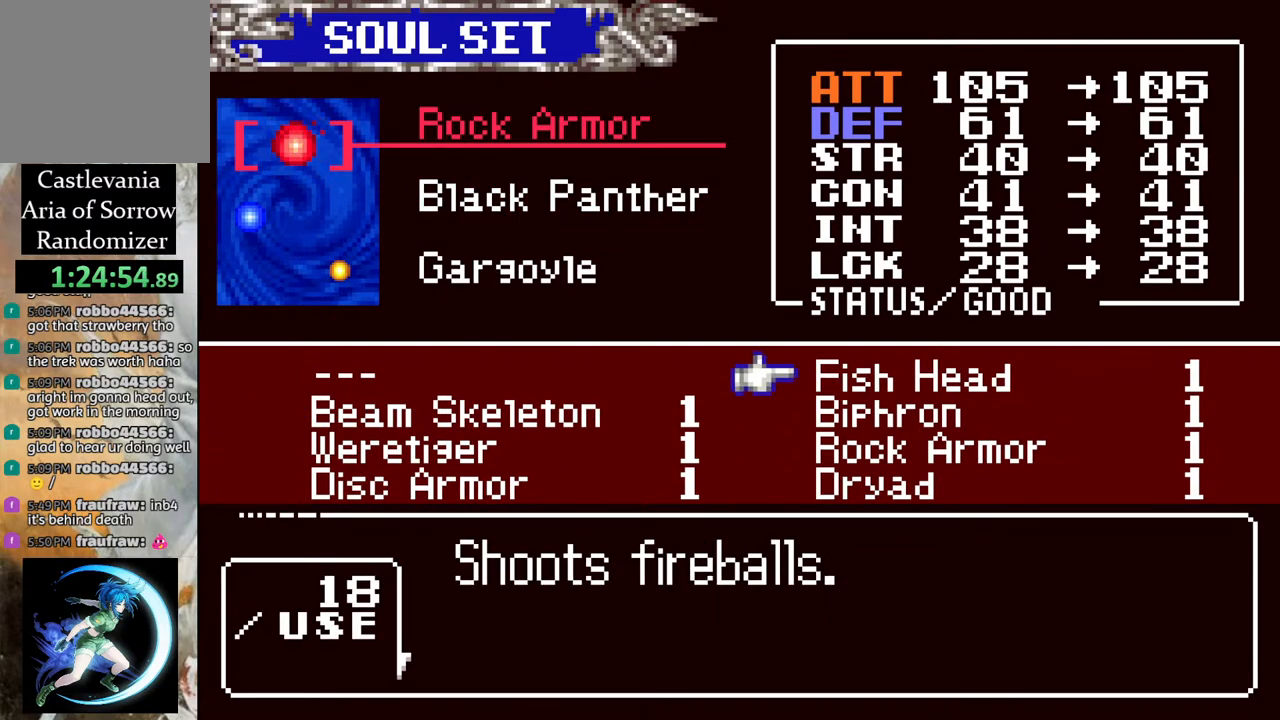
{"buttons": [], "left_stick": "center", "right_stick": "center", "events": [[350, "CIRCLE", "down"], [433, "CIRCLE", "up"]]}
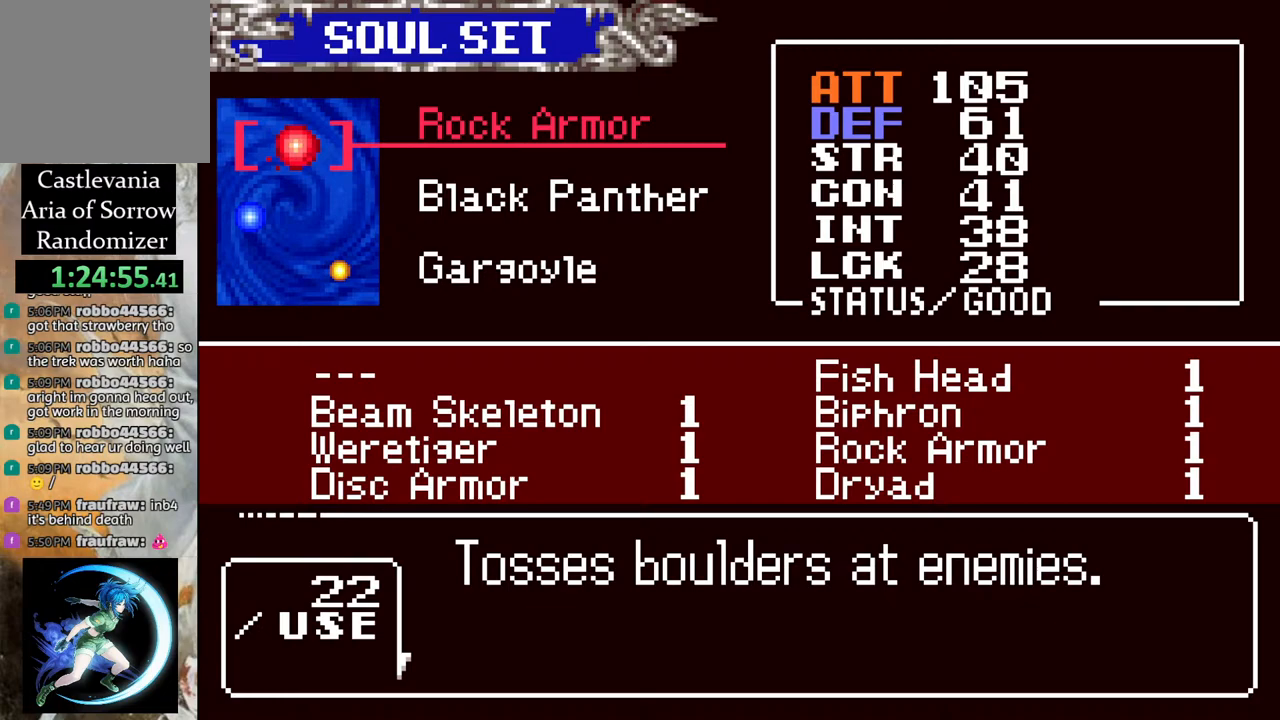
{"buttons": [], "left_stick": "center", "right_stick": "center", "events": []}
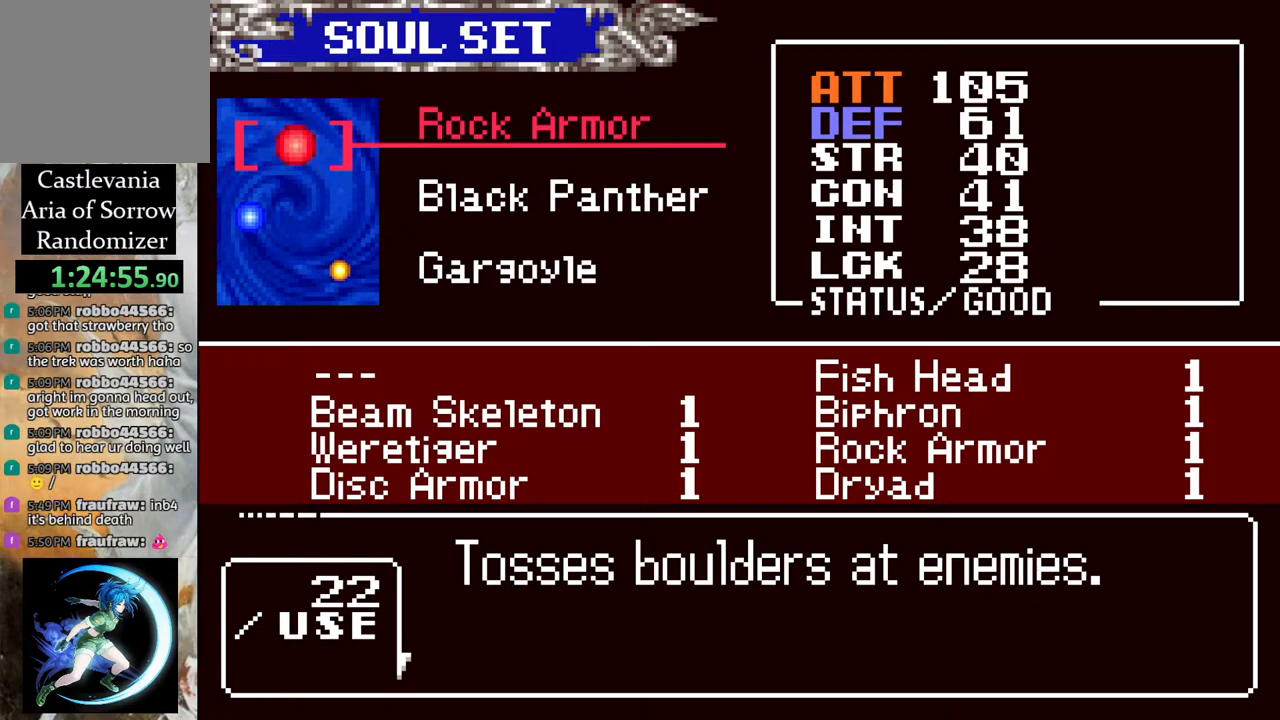
{"buttons": [], "left_stick": "center", "right_stick": "center", "events": [[183, "CIRCLE", "down"], [300, "CIRCLE", "up"]]}
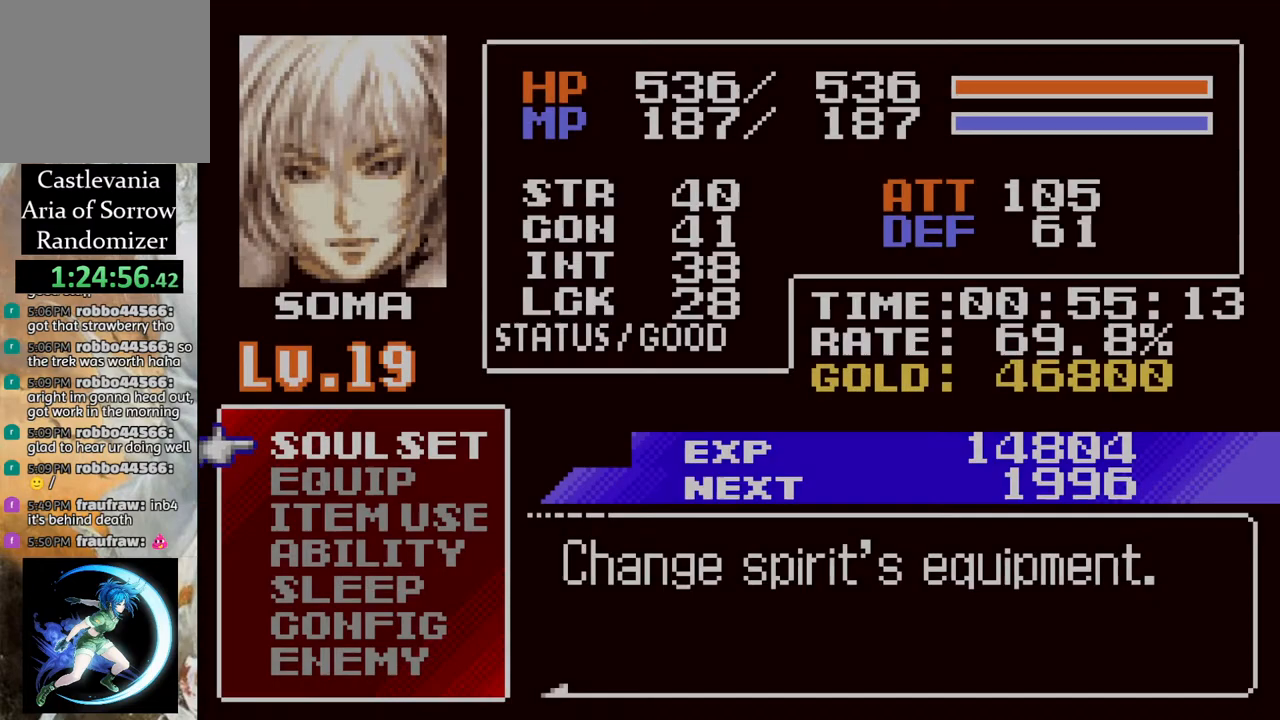
{"buttons": [], "left_stick": "center", "right_stick": "center", "events": [[183, "DPAD_DOWN", "down"], [283, "DPAD_DOWN", "up"], [350, "DPAD_DOWN", "down"], [467, "DPAD_DOWN", "up"]]}
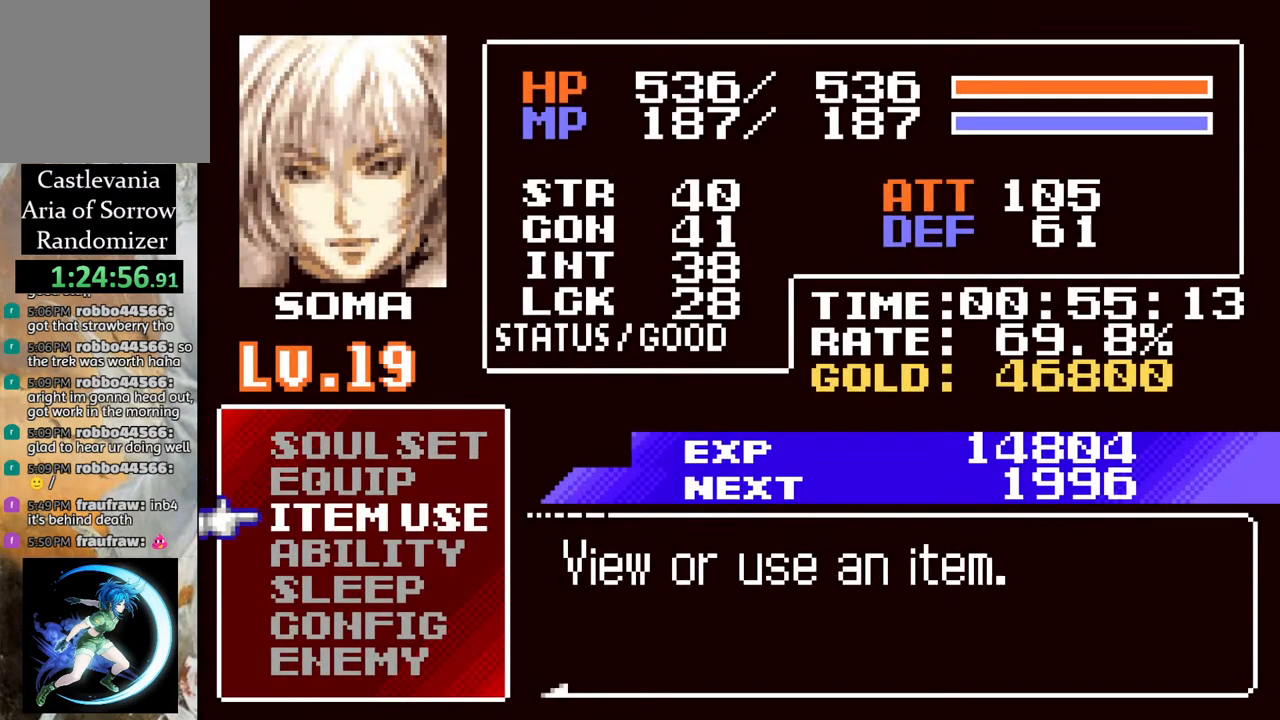
{"buttons": [], "left_stick": "center", "right_stick": "center", "events": [[17, "CROSS", "down"], [117, "CROSS", "up"], [400, "DPAD_DOWN", "down"], [450, "DPAD_DOWN", "up"]]}
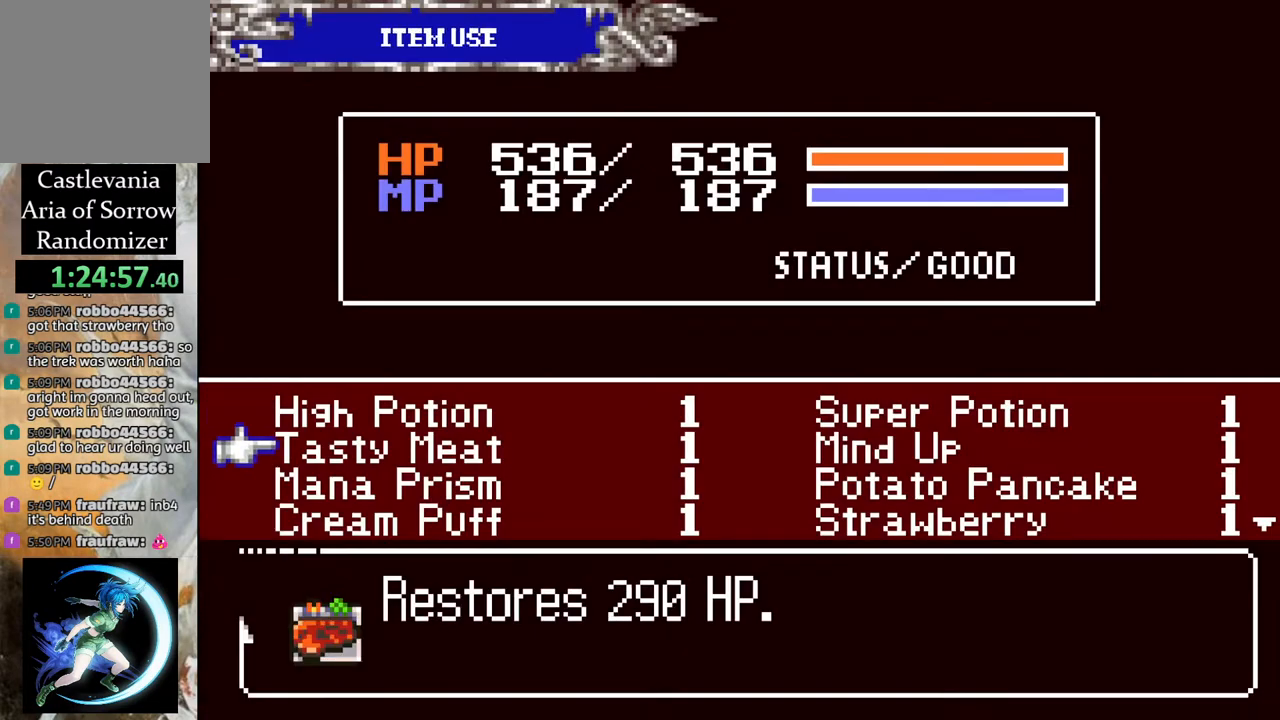
{"buttons": [], "left_stick": "center", "right_stick": "center", "events": [[17, "DPAD_DOWN", "down"], [100, "DPAD_DOWN", "up"], [200, "DPAD_DOWN", "down"], [283, "DPAD_DOWN", "up"], [367, "DPAD_DOWN", "down"], [433, "DPAD_DOWN", "up"]]}
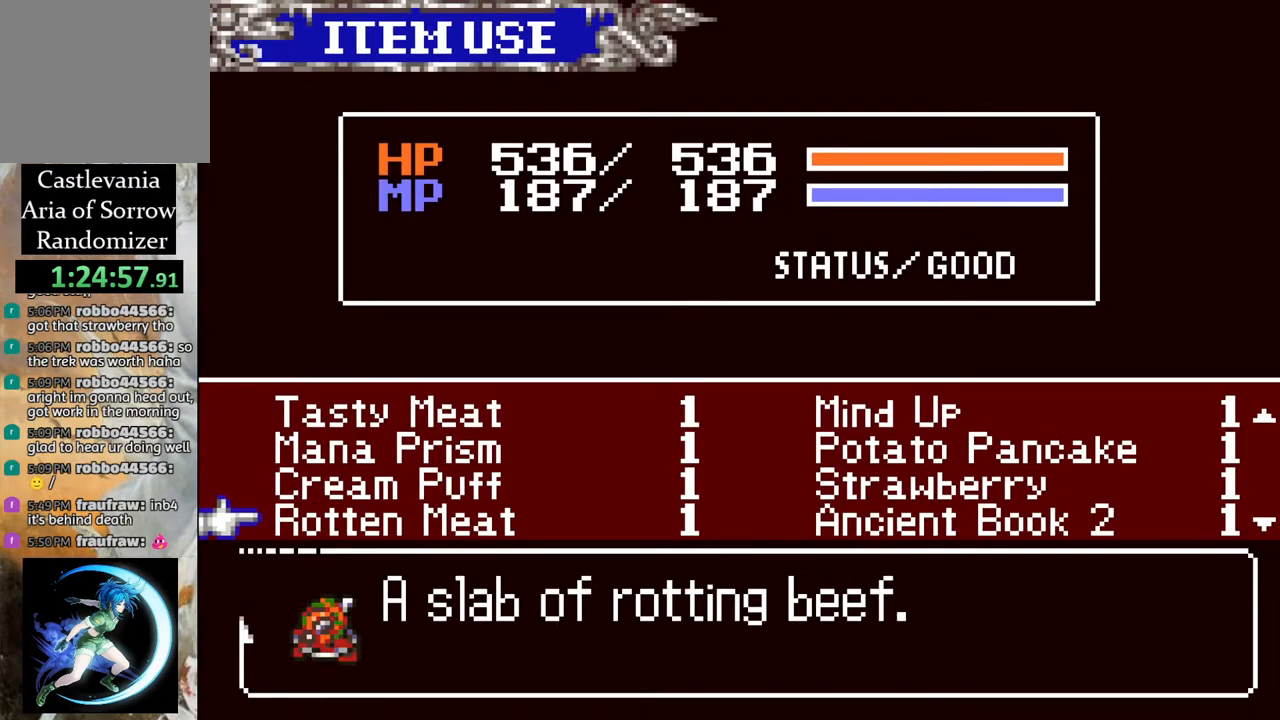
{"buttons": [], "left_stick": "center", "right_stick": "center", "events": [[33, "DPAD_DOWN", "down"], [100, "DPAD_DOWN", "up"], [200, "DPAD_DOWN", "down"], [300, "DPAD_DOWN", "up"]]}
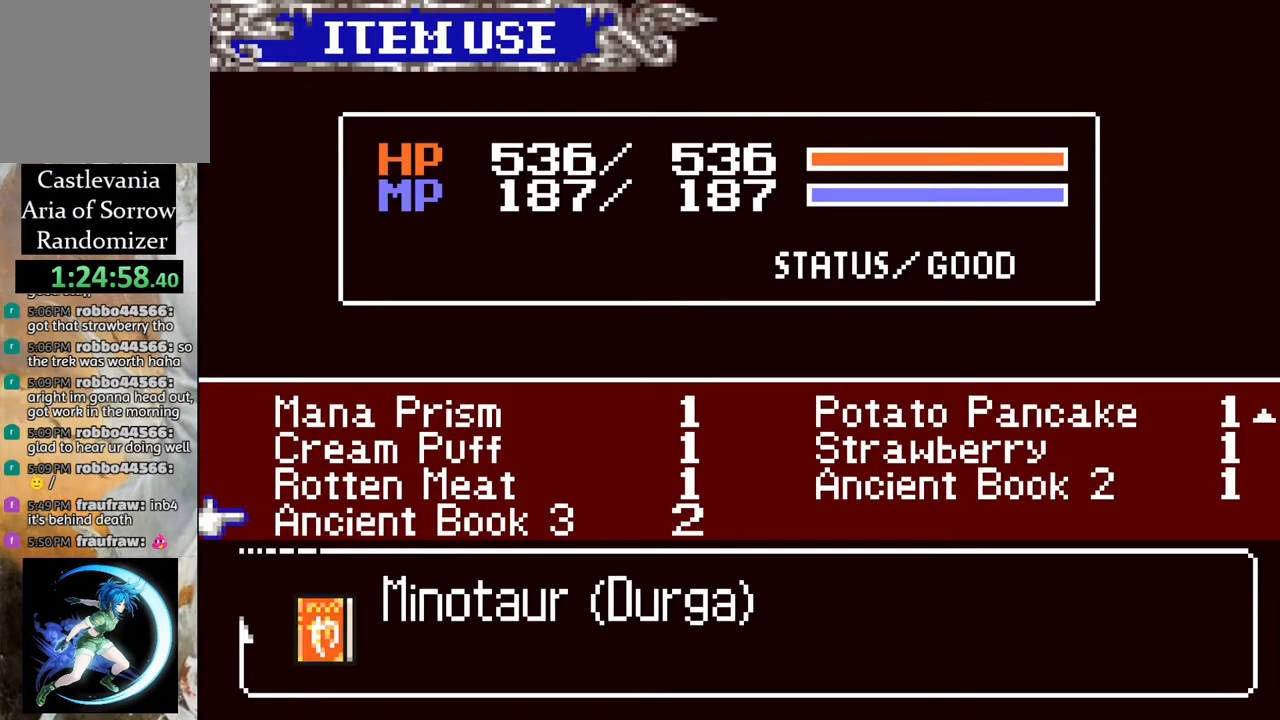
{"buttons": [], "left_stick": "center", "right_stick": "center", "events": [[433, "DPAD_RIGHT", "down"], [500, "DPAD_RIGHT", "up"]]}
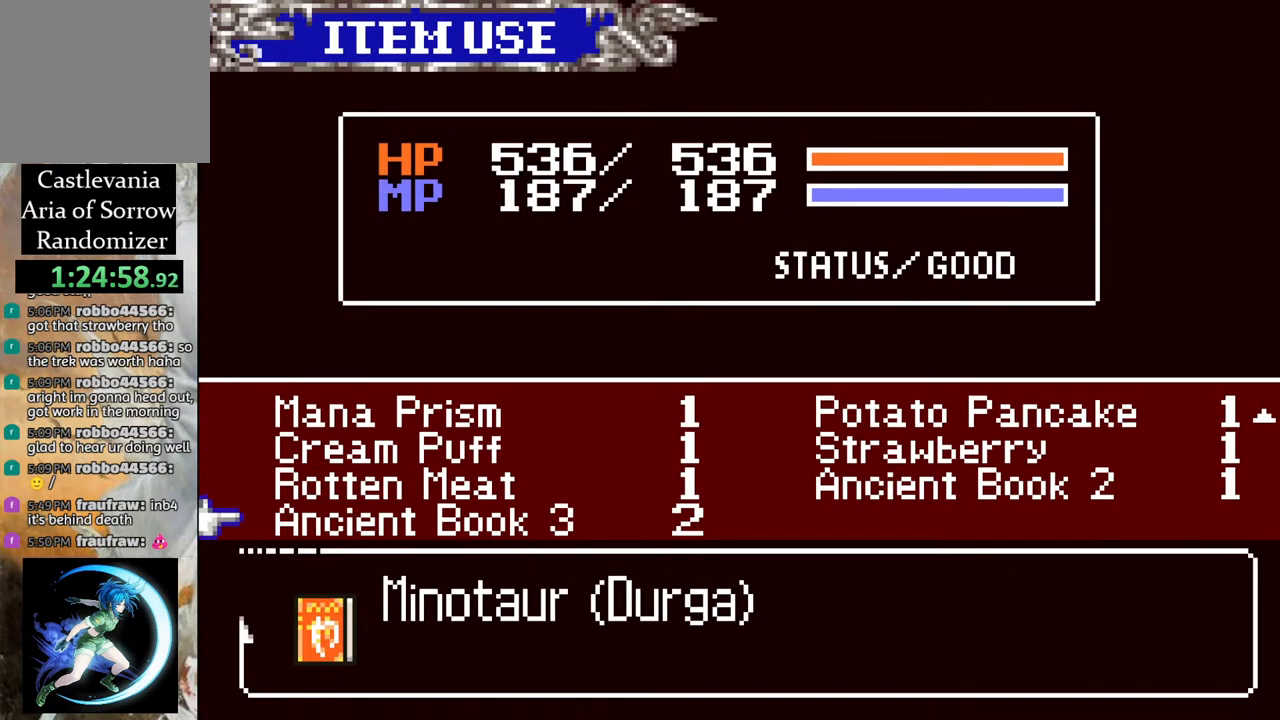
{"buttons": [], "left_stick": "center", "right_stick": "center", "events": [[183, "DPAD_UP", "down"], [250, "DPAD_UP", "up"], [383, "DPAD_RIGHT", "down"], [467, "DPAD_RIGHT", "up"]]}
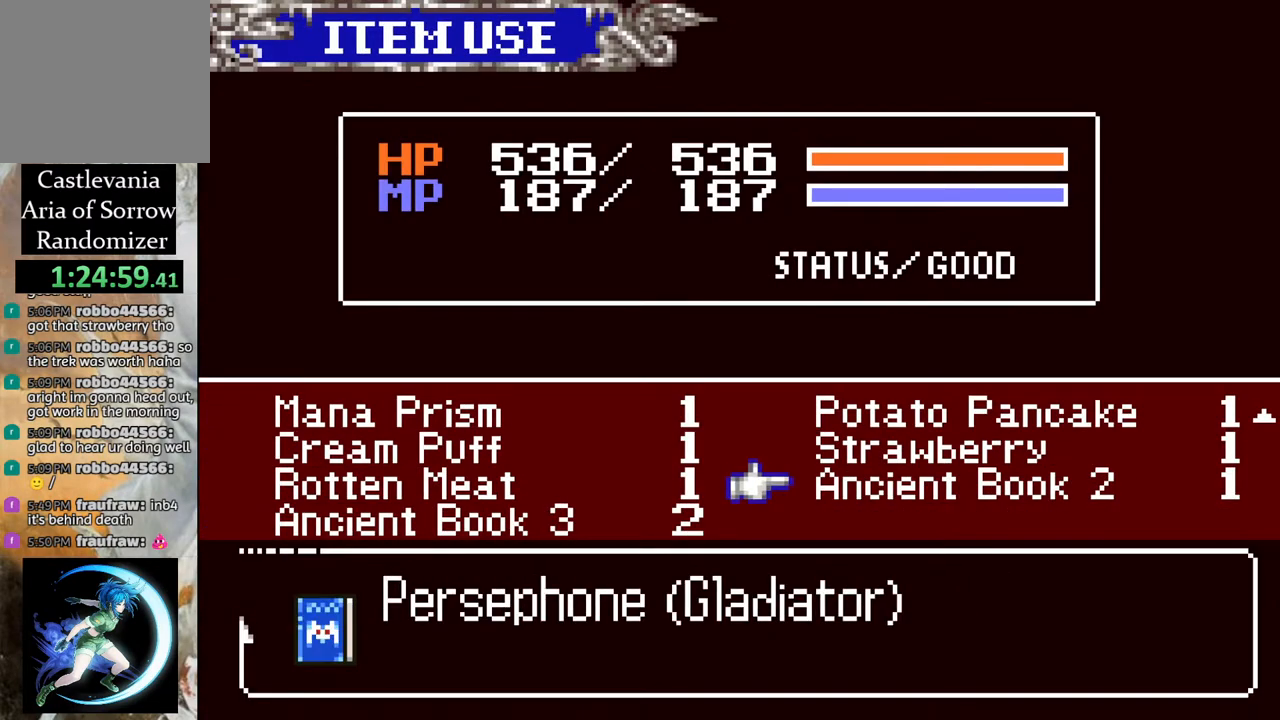
{"buttons": [], "left_stick": "center", "right_stick": "center", "events": [[300, "DPAD_LEFT", "down"], [400, "DPAD_LEFT", "up"]]}